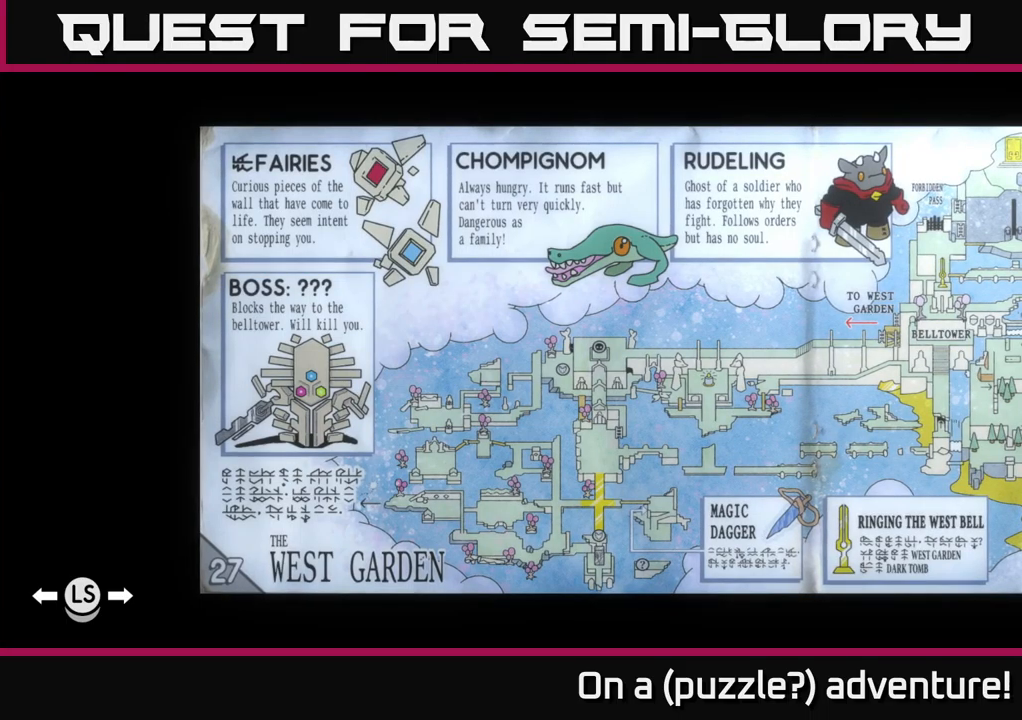
Gameplay with a controller (Xbox layout); each line is a JSON object with the inputs held at the frame after it. "events" lists button and stick changes between this image and that frame as [ms after this image, input, new state], when the widget could be followed in between.
{"buttons": [], "left_stick": "center", "right_stick": "center", "events": [[234, "A", "down"], [500, "A", "up"]]}
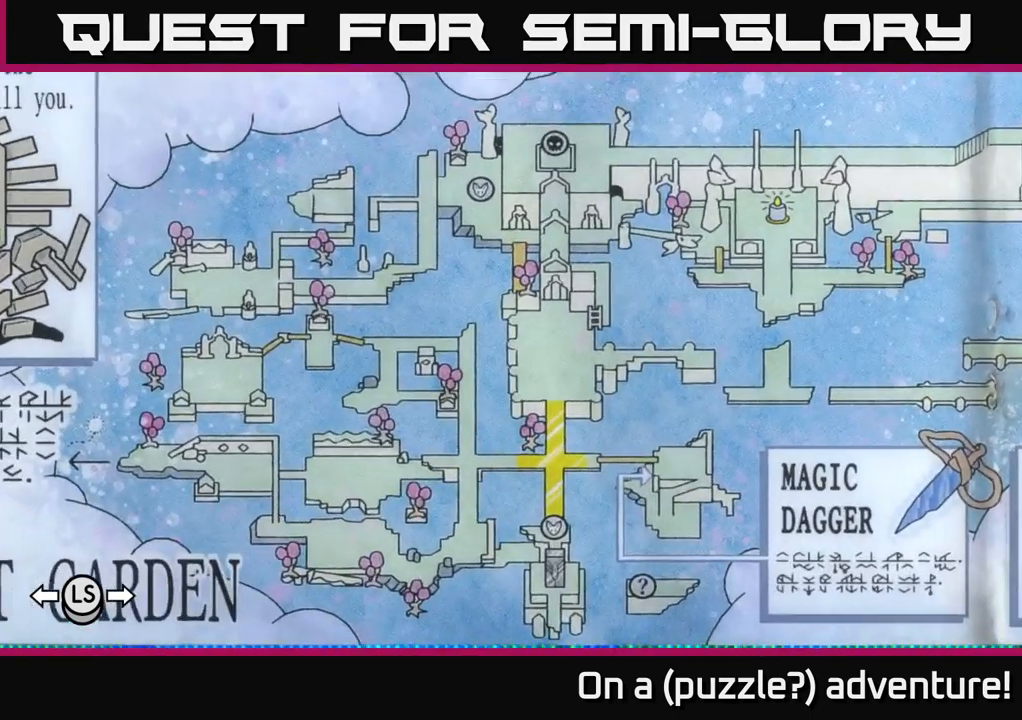
{"buttons": ["A"], "left_stick": "center", "right_stick": "center", "events": [[434, "A", "down"]]}
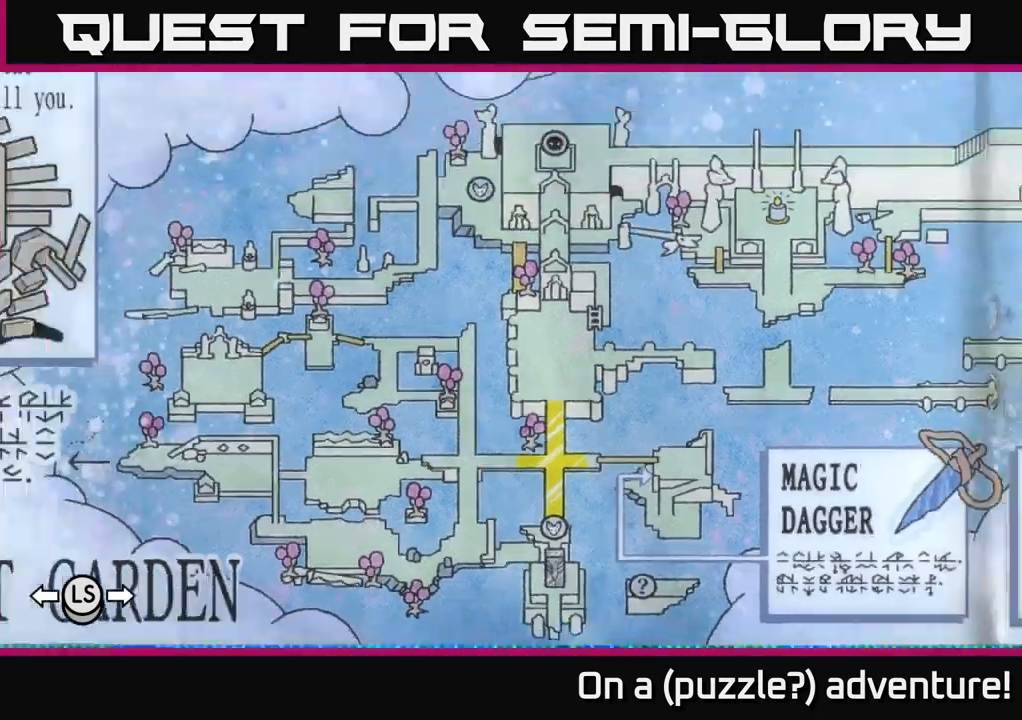
{"buttons": [], "left_stick": "center", "right_stick": "center", "events": [[34, "A", "up"], [184, "L1", "down"], [317, "L1", "up"]]}
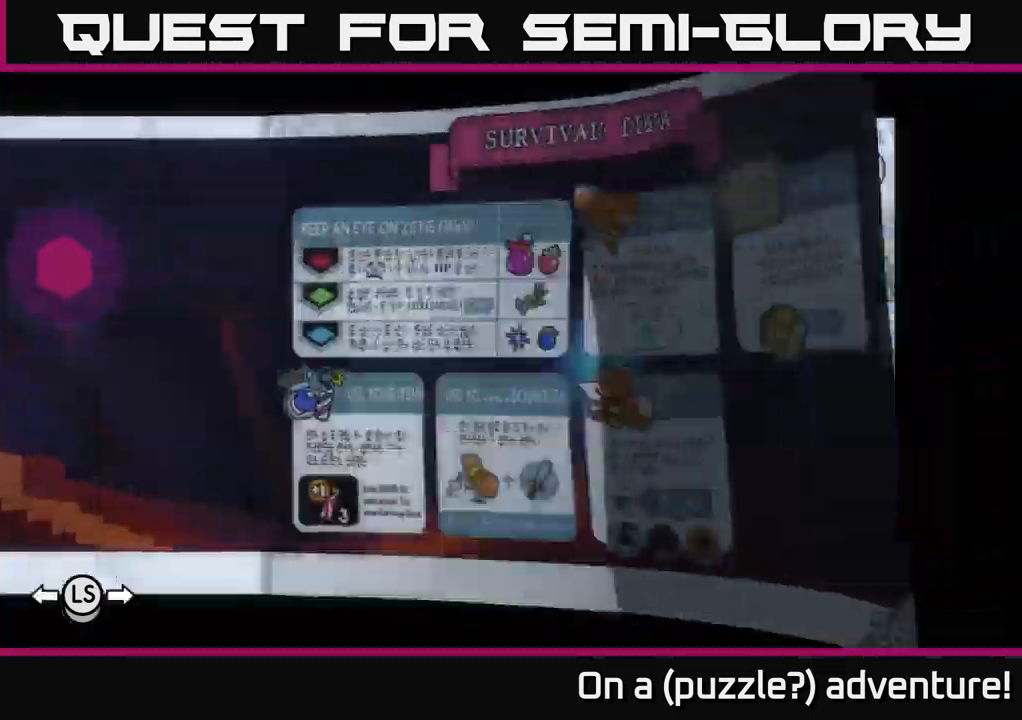
{"buttons": [], "left_stick": "center", "right_stick": "center", "events": []}
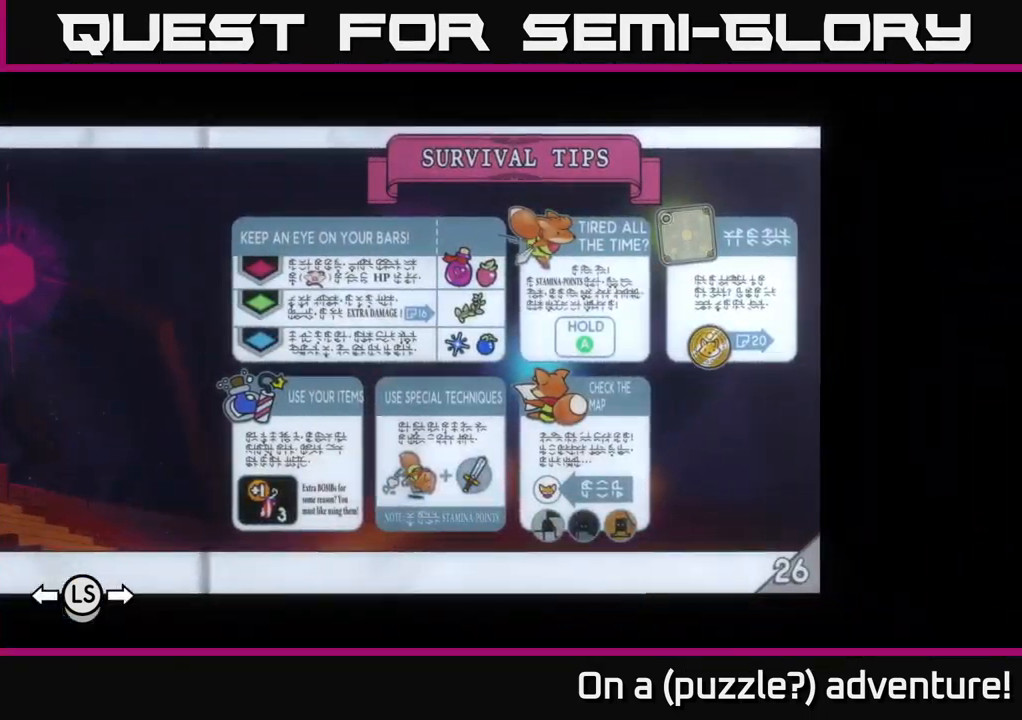
{"buttons": [], "left_stick": "center", "right_stick": "center", "events": []}
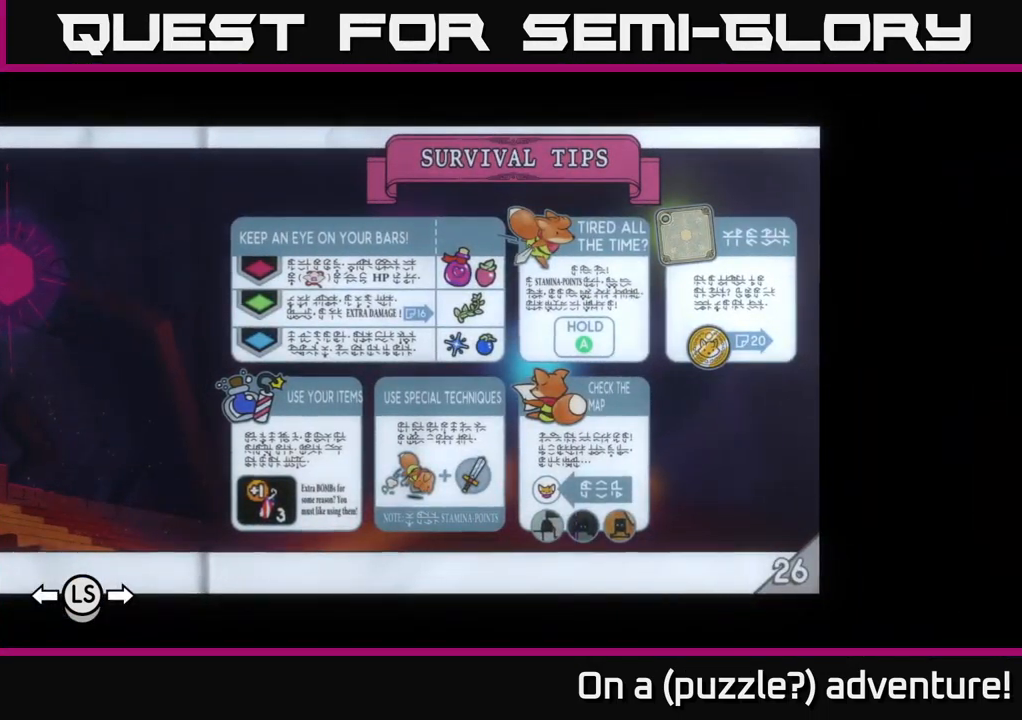
{"buttons": [], "left_stick": "center", "right_stick": "center", "events": []}
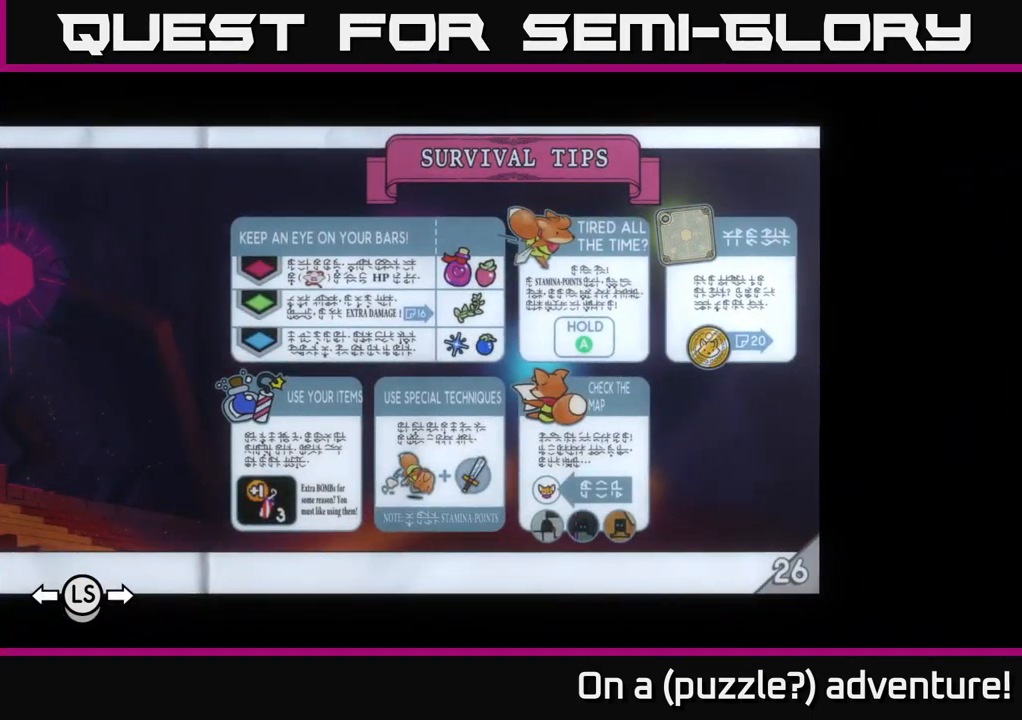
{"buttons": [], "left_stick": "center", "right_stick": "center", "events": []}
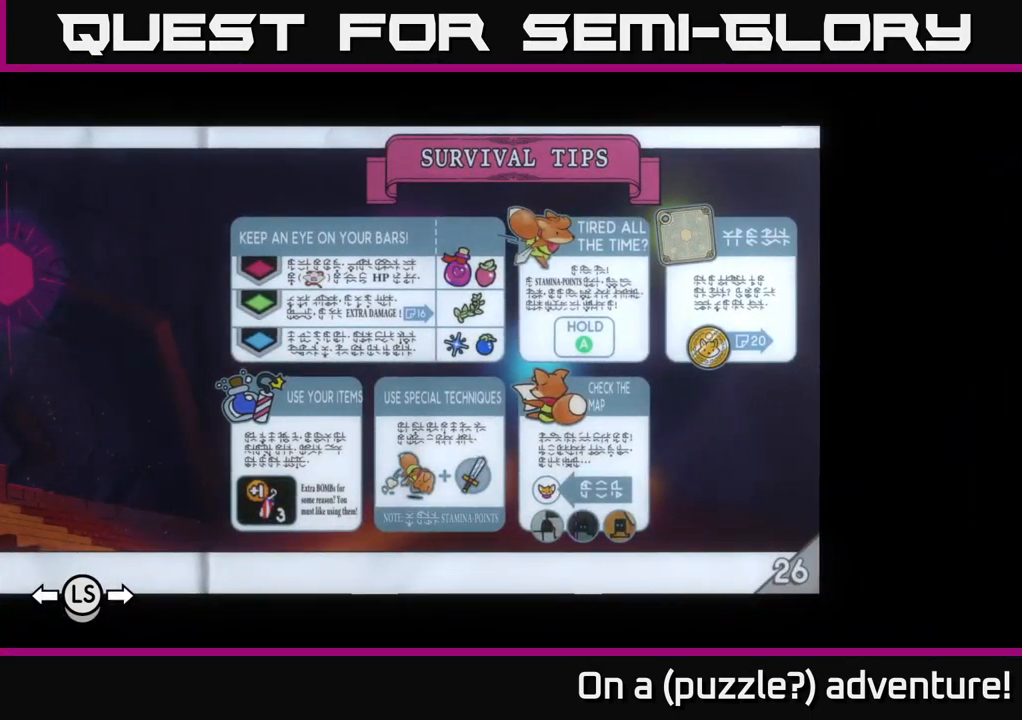
{"buttons": [], "left_stick": "center", "right_stick": "center", "events": []}
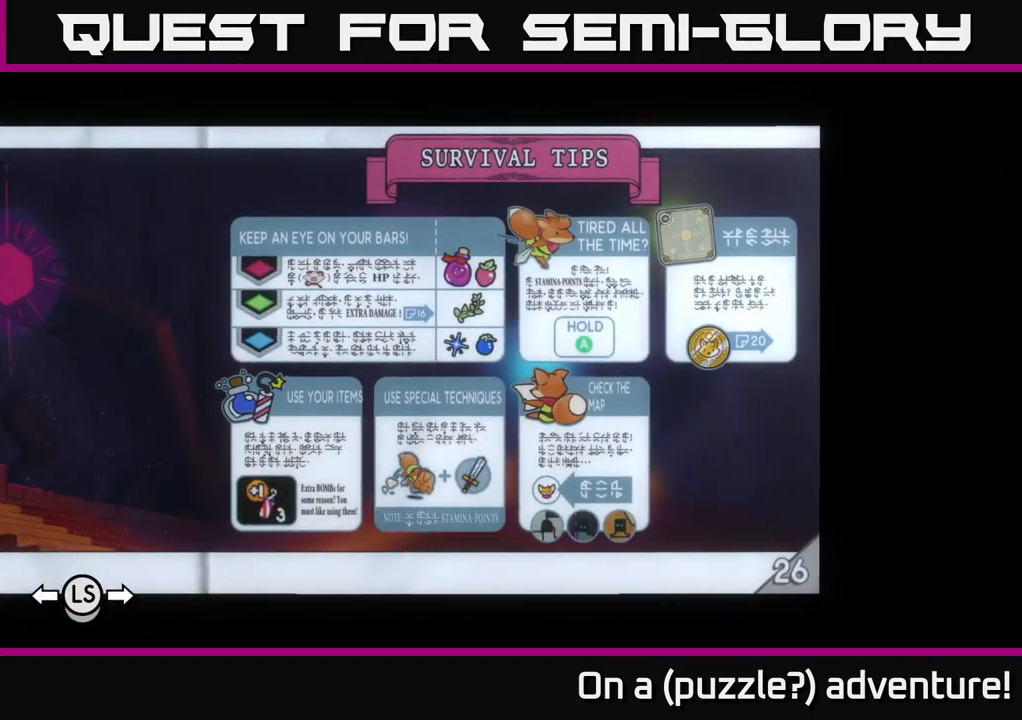
{"buttons": [], "left_stick": "center", "right_stick": "center", "events": []}
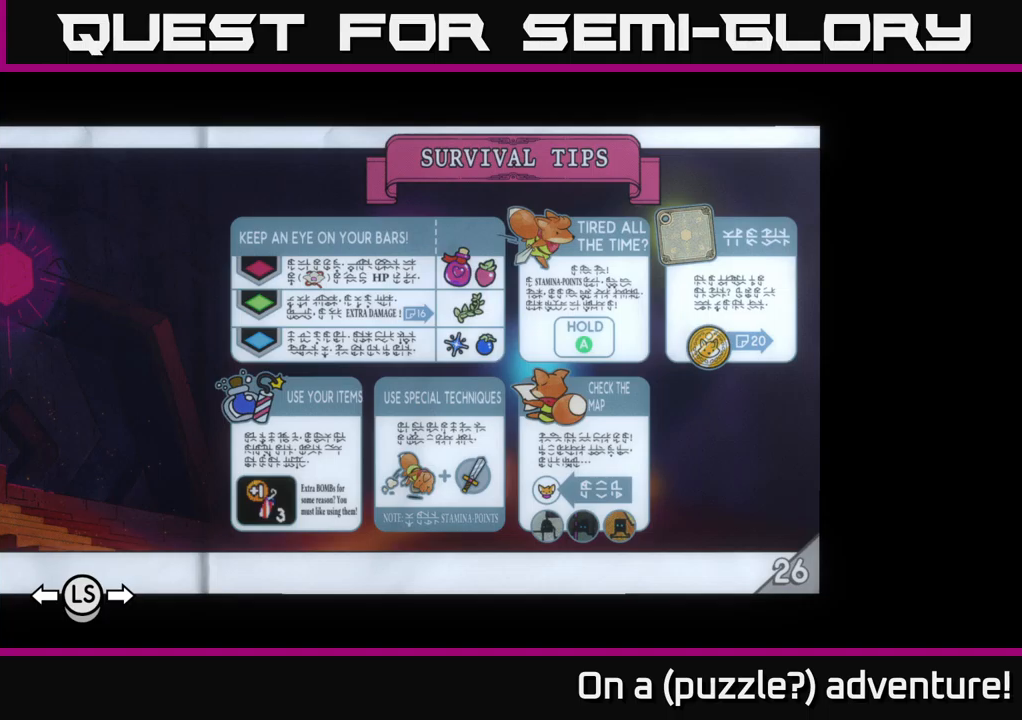
{"buttons": ["L1"], "left_stick": "center", "right_stick": "center", "events": [[467, "L1", "down"]]}
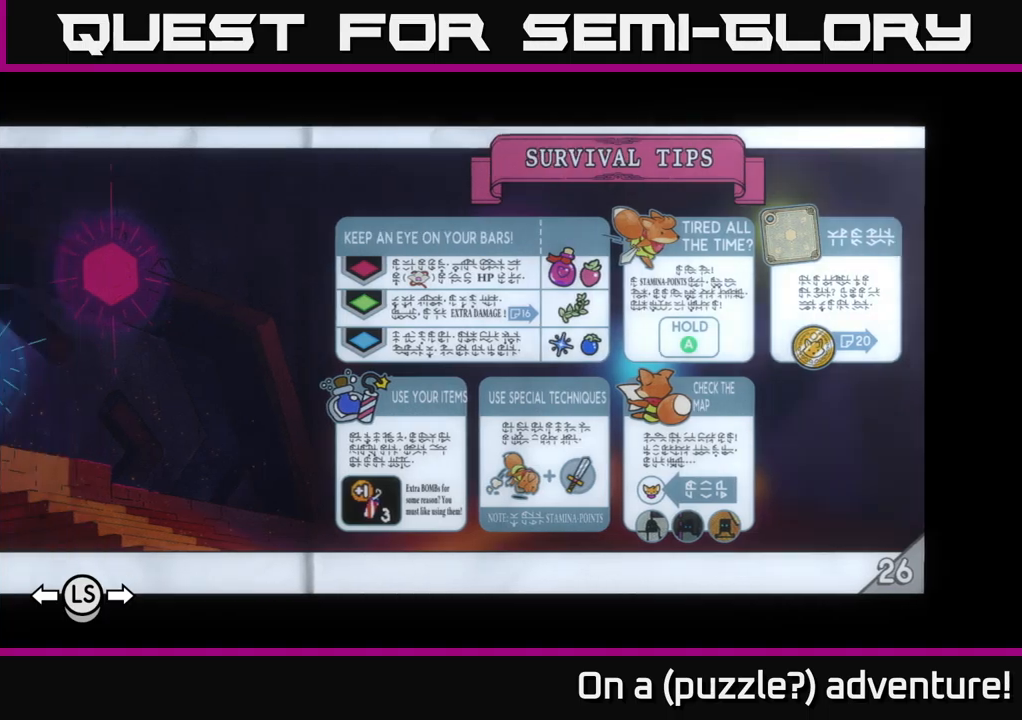
{"buttons": [], "left_stick": "center", "right_stick": "center", "events": [[100, "L1", "up"]]}
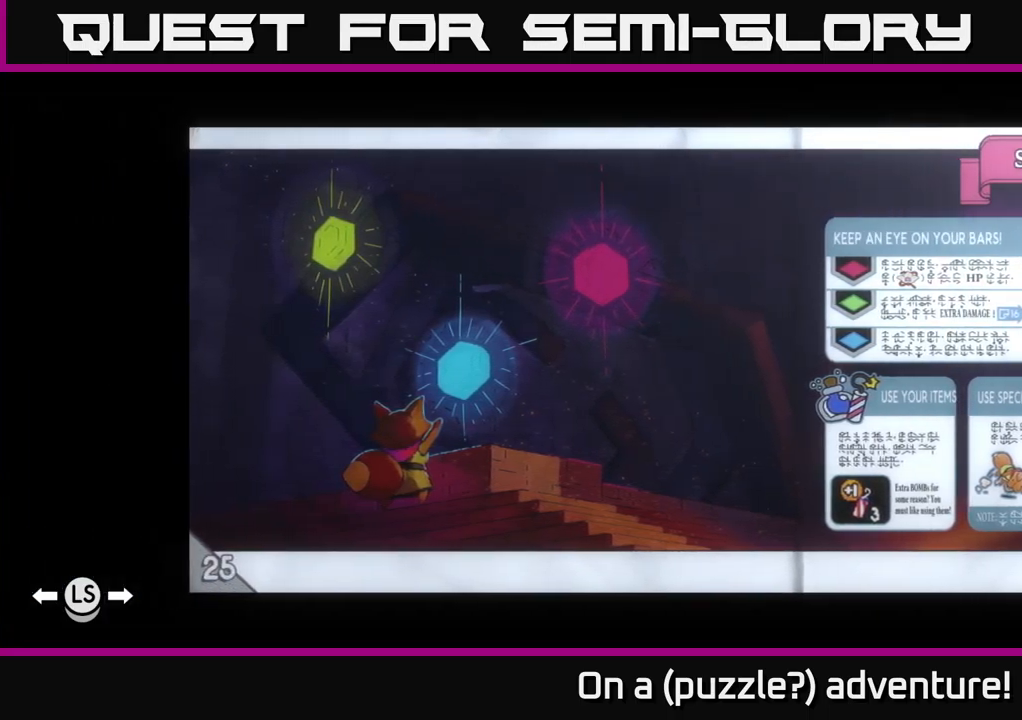
{"buttons": [], "left_stick": "center", "right_stick": "center", "events": [[133, "L1", "down"], [317, "L1", "up"]]}
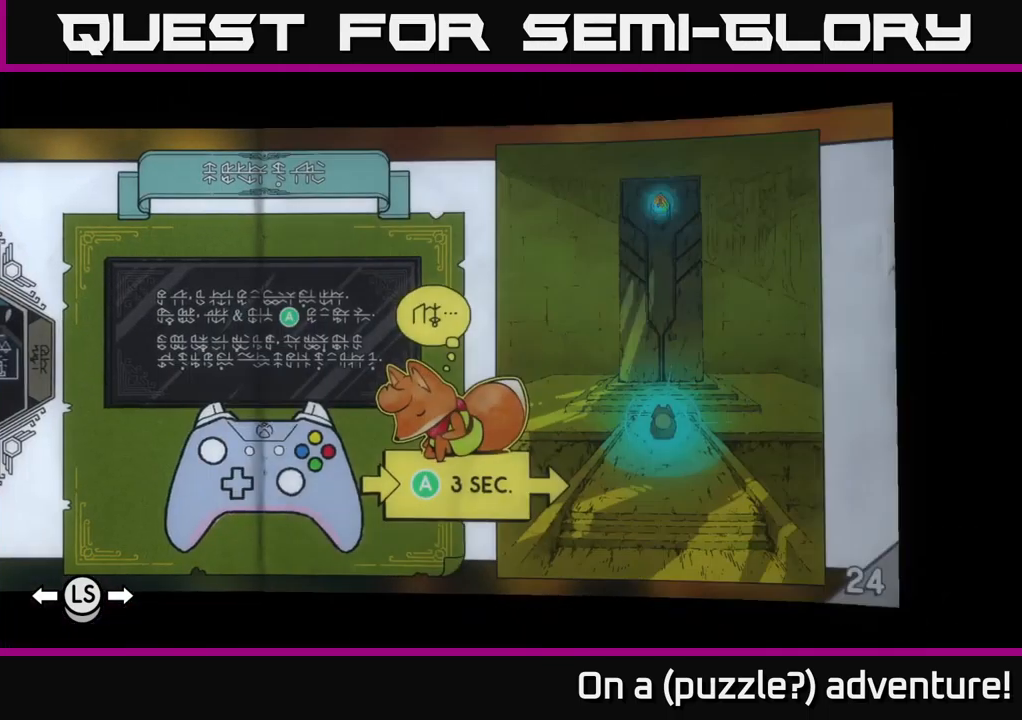
{"buttons": ["R1"], "left_stick": "center", "right_stick": "center", "events": [[400, "R1", "down"]]}
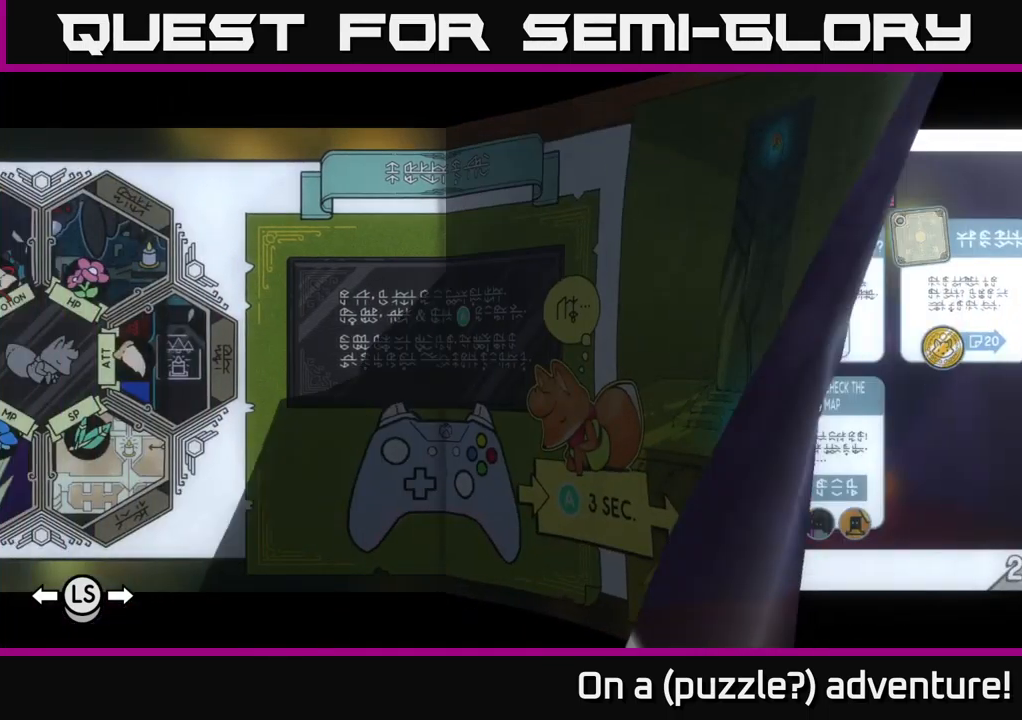
{"buttons": [], "left_stick": "center", "right_stick": "center", "events": [[33, "R1", "up"]]}
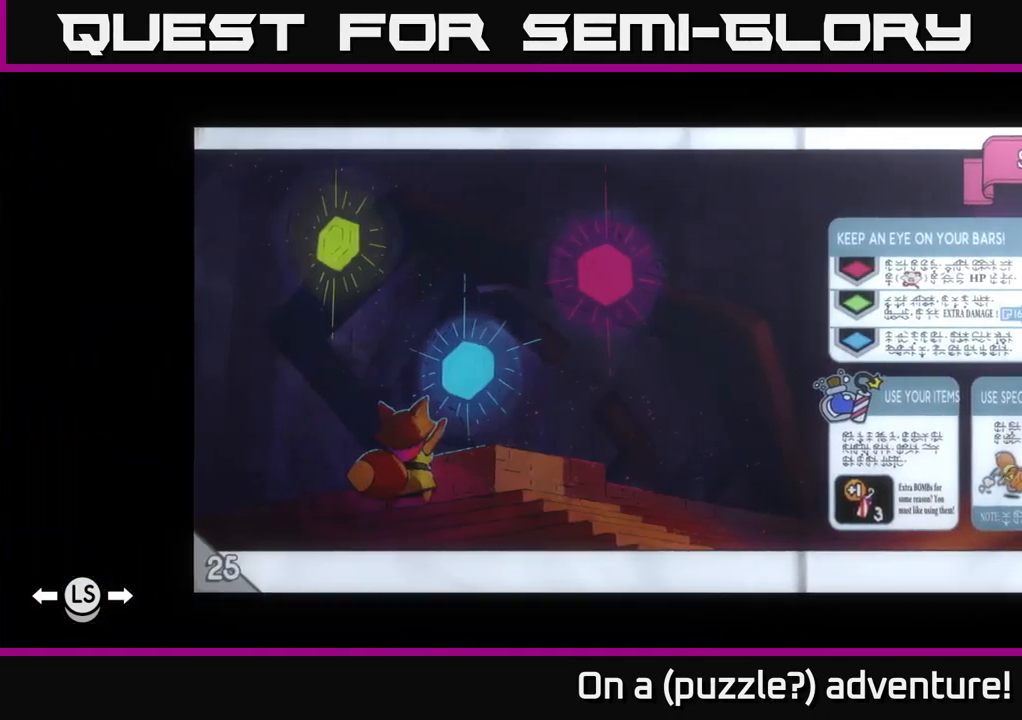
{"buttons": [], "left_stick": "center", "right_stick": "center", "events": []}
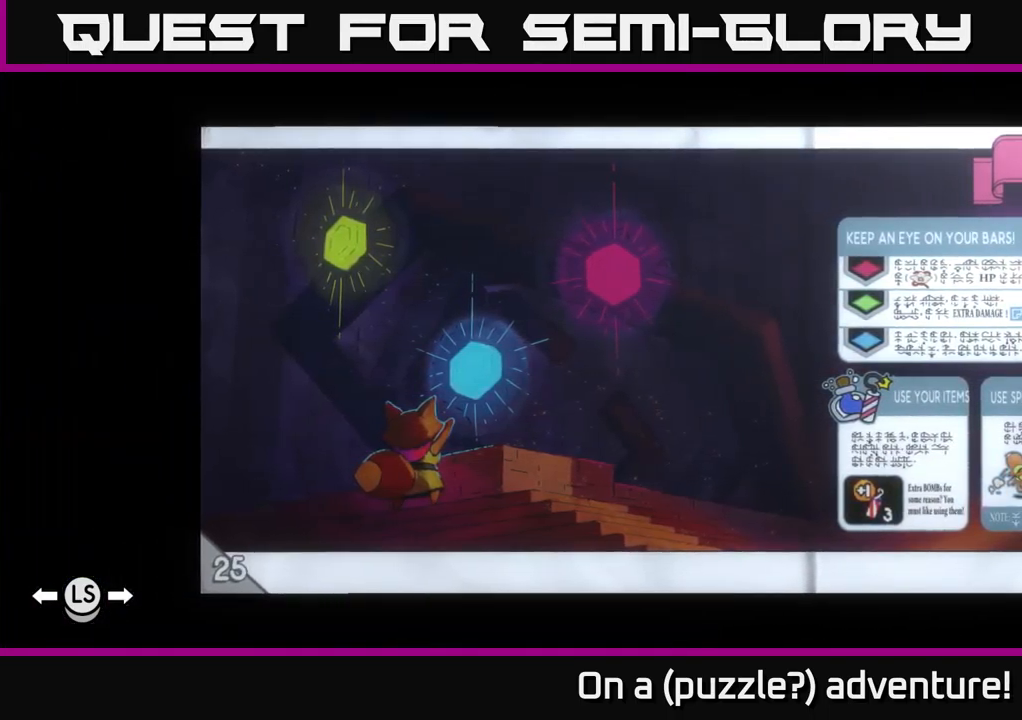
{"buttons": [], "left_stick": "center", "right_stick": "center", "events": []}
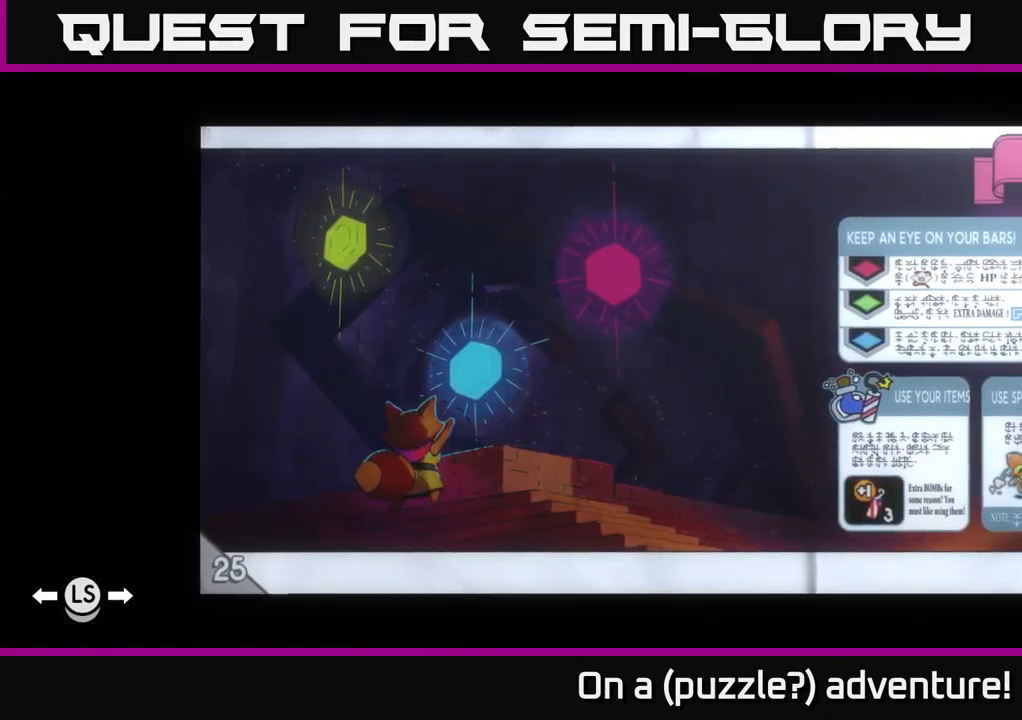
{"buttons": ["L1"], "left_stick": "center", "right_stick": "center", "events": [[350, "L1", "down"]]}
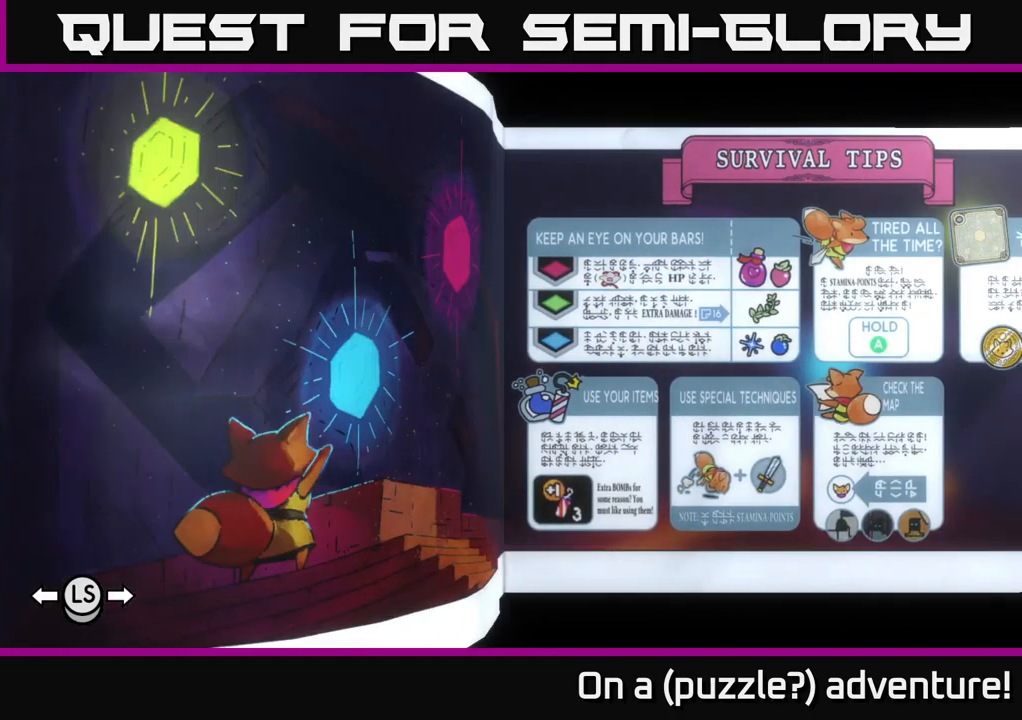
{"buttons": [], "left_stick": "center", "right_stick": "center", "events": [[17, "L1", "up"]]}
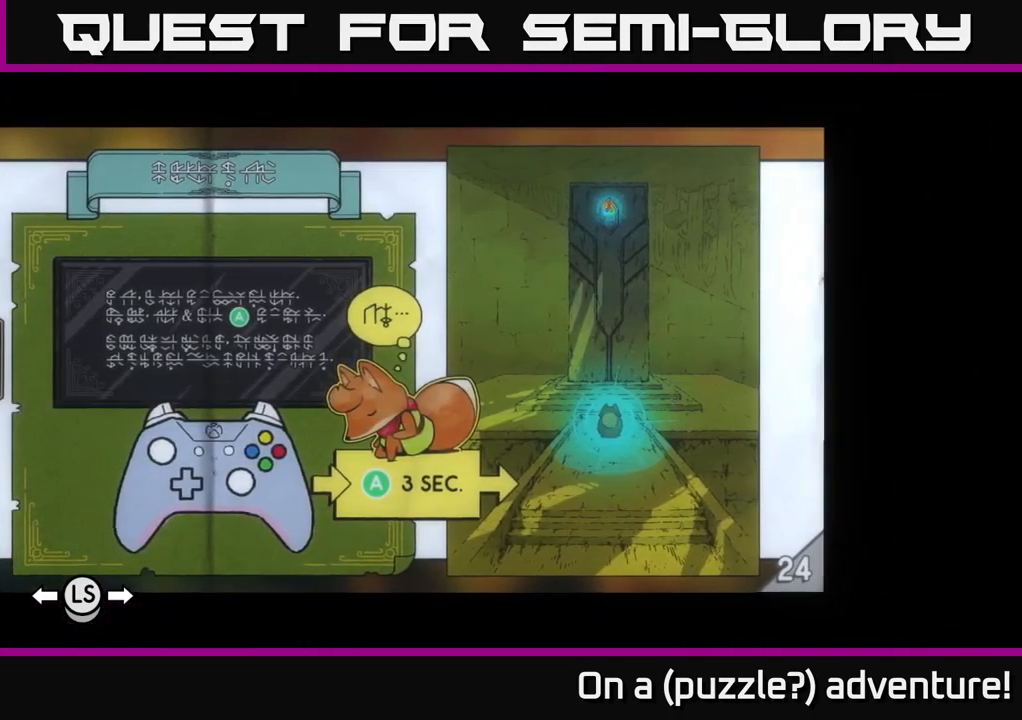
{"buttons": [], "left_stick": "center", "right_stick": "center", "events": []}
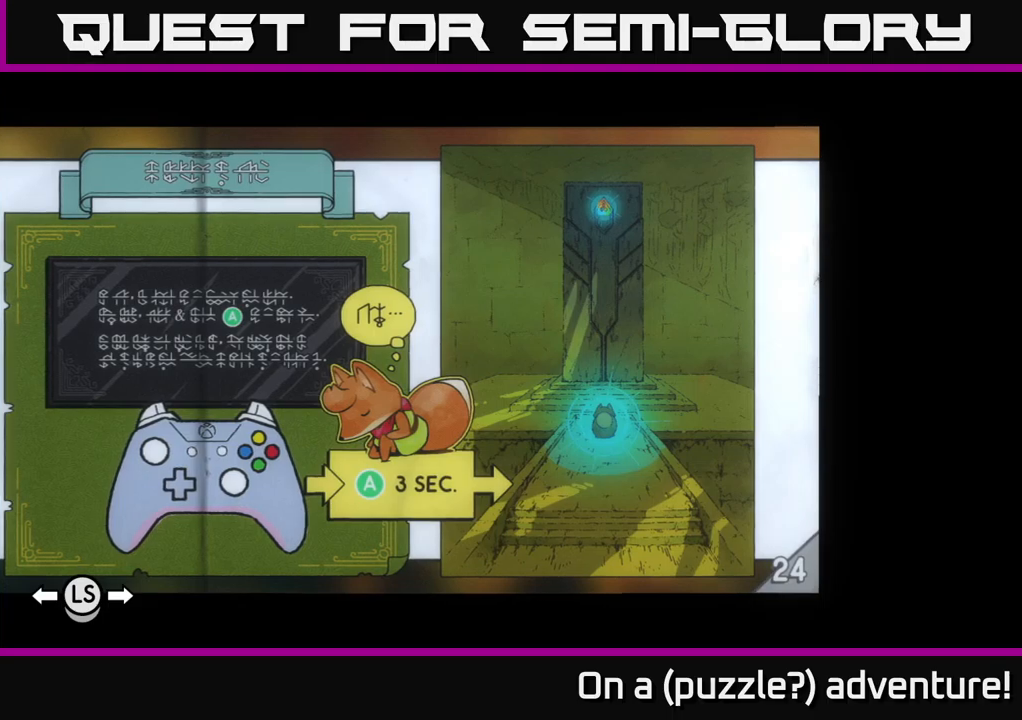
{"buttons": [], "left_stick": "center", "right_stick": "center", "events": []}
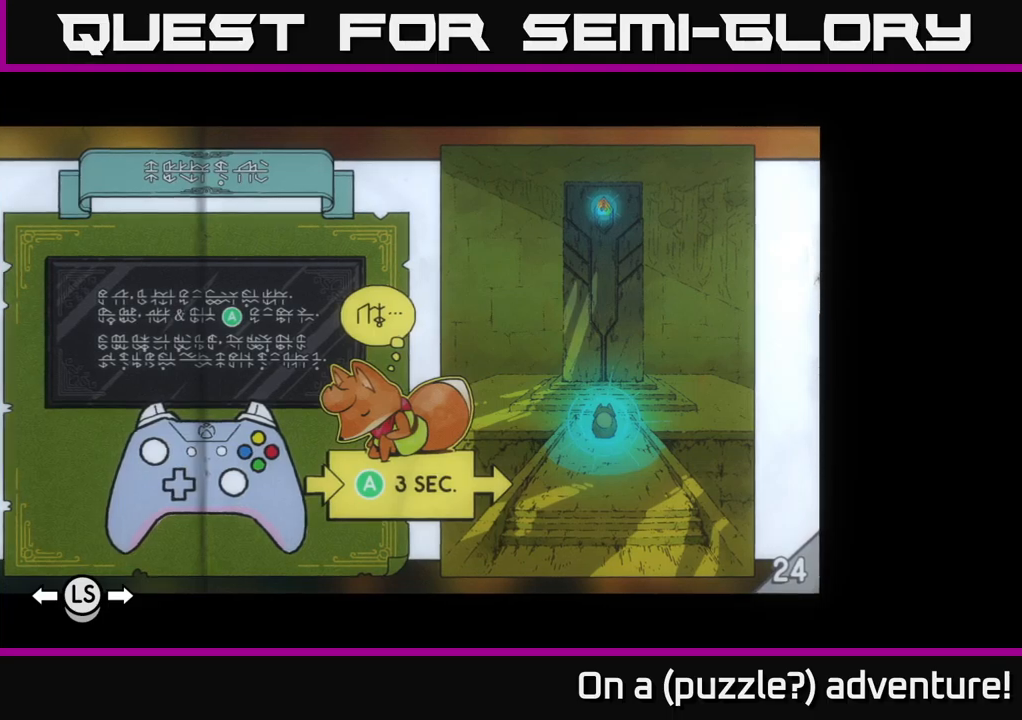
{"buttons": [], "left_stick": "center", "right_stick": "center", "events": []}
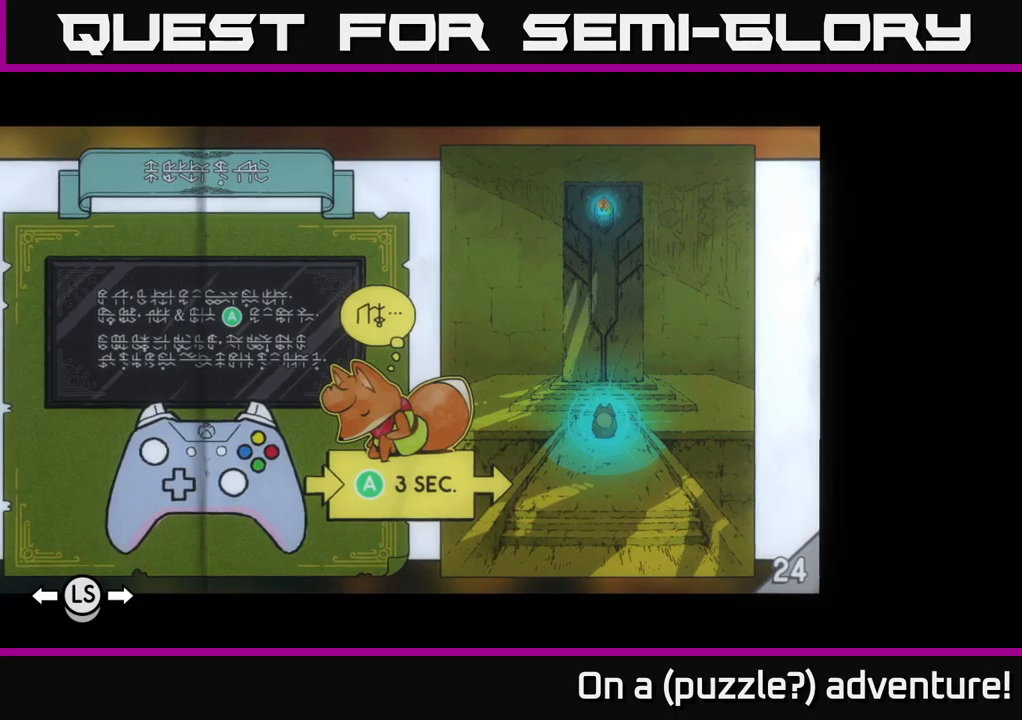
{"buttons": [], "left_stick": "center", "right_stick": "center", "events": []}
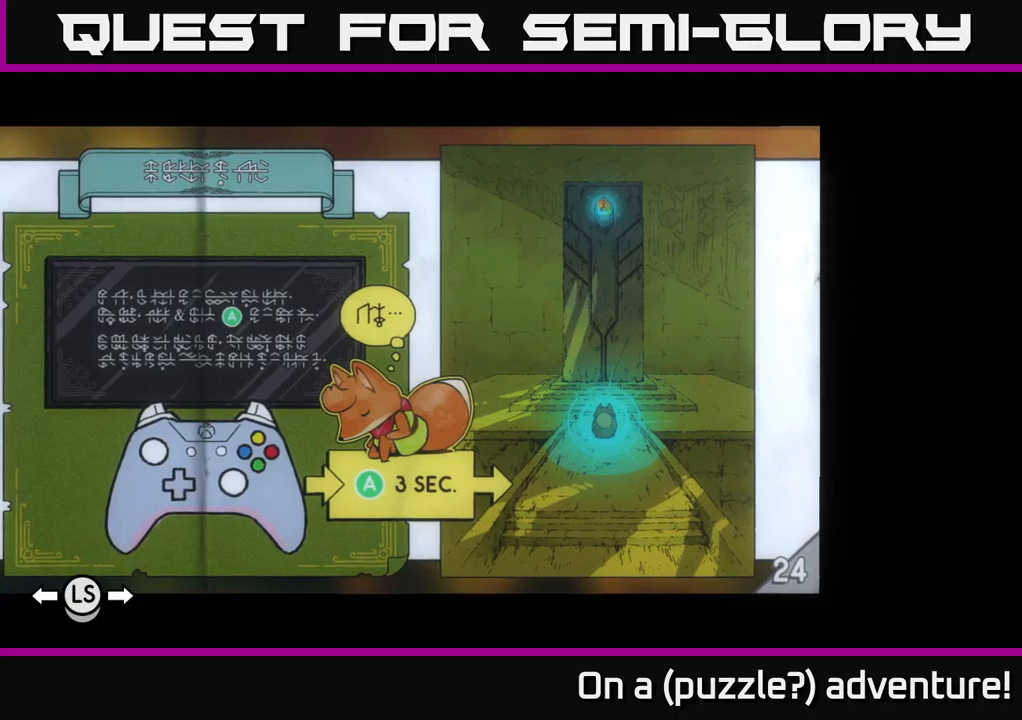
{"buttons": [], "left_stick": "center", "right_stick": "center", "events": []}
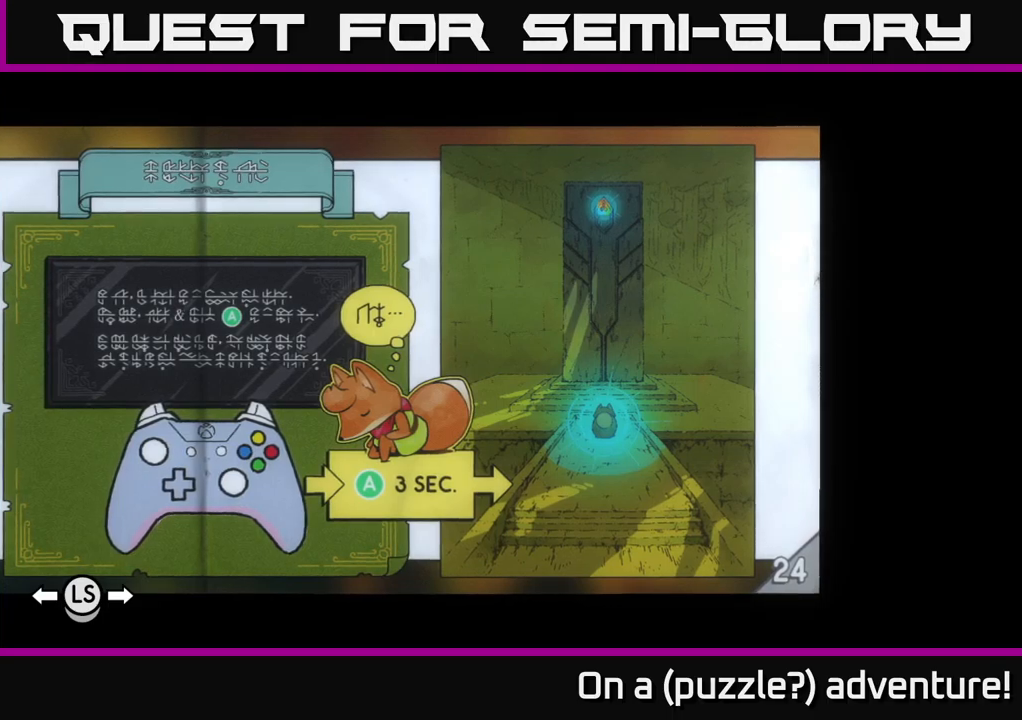
{"buttons": [], "left_stick": "center", "right_stick": "center", "events": []}
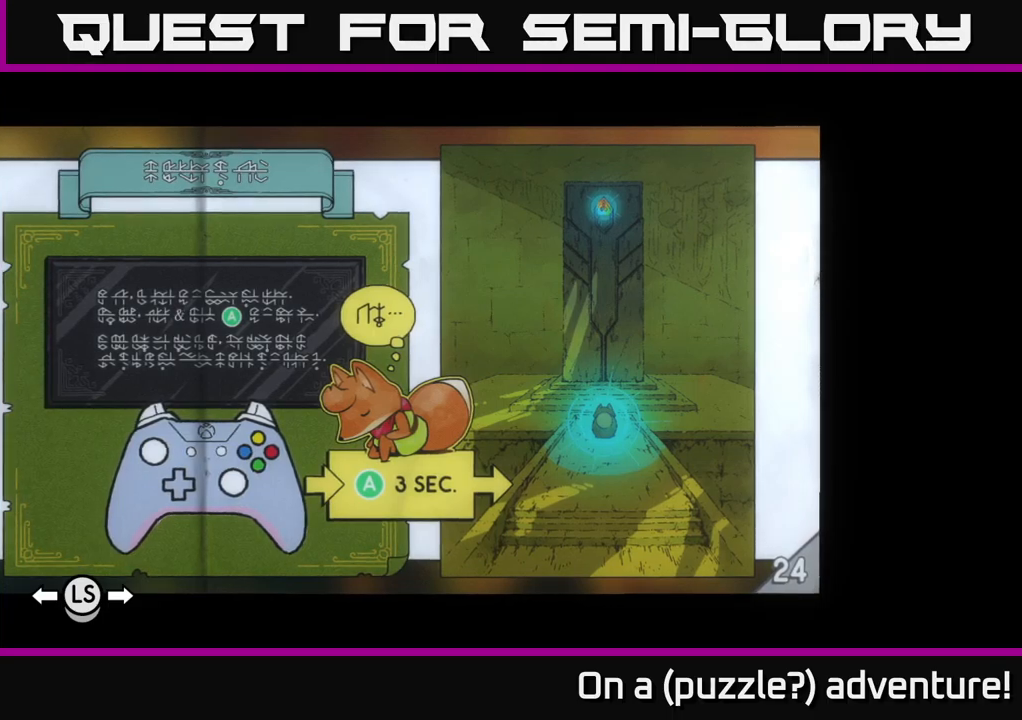
{"buttons": [], "left_stick": "center", "right_stick": "center", "events": []}
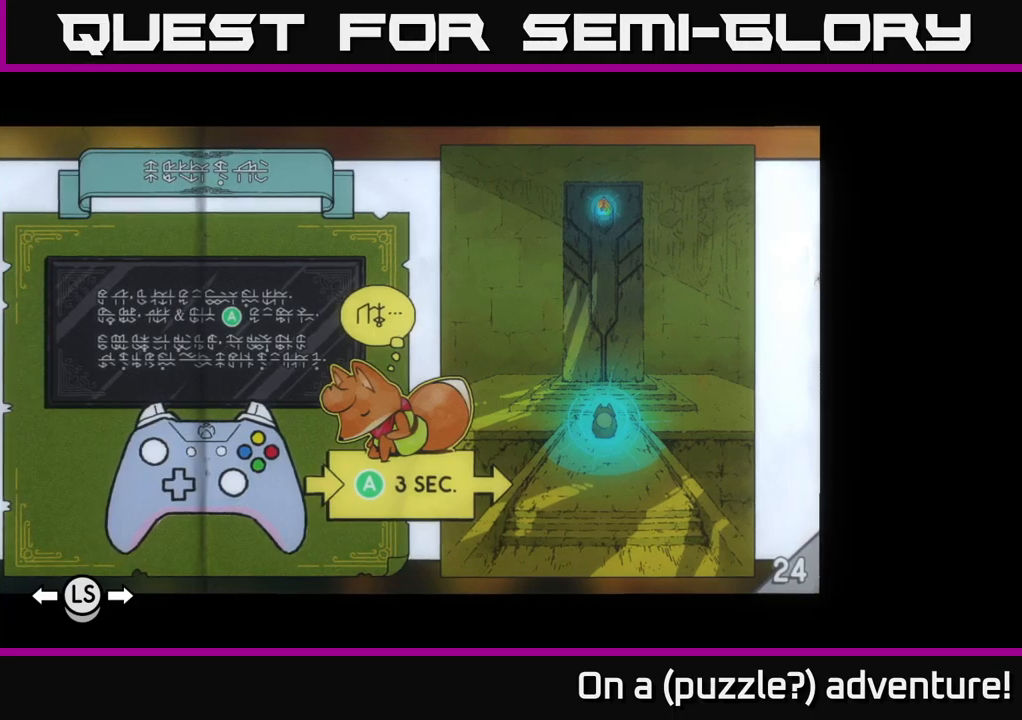
{"buttons": [], "left_stick": "center", "right_stick": "center", "events": []}
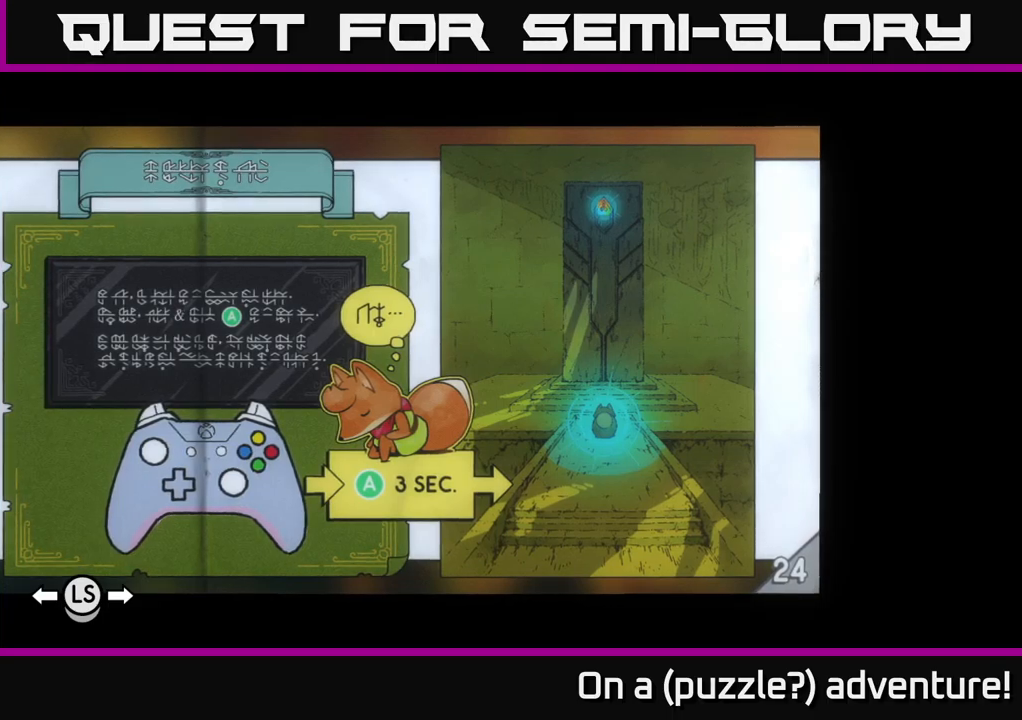
{"buttons": [], "left_stick": "center", "right_stick": "center", "events": [[200, "DPAD_LEFT", "down"], [284, "DPAD_LEFT", "up"]]}